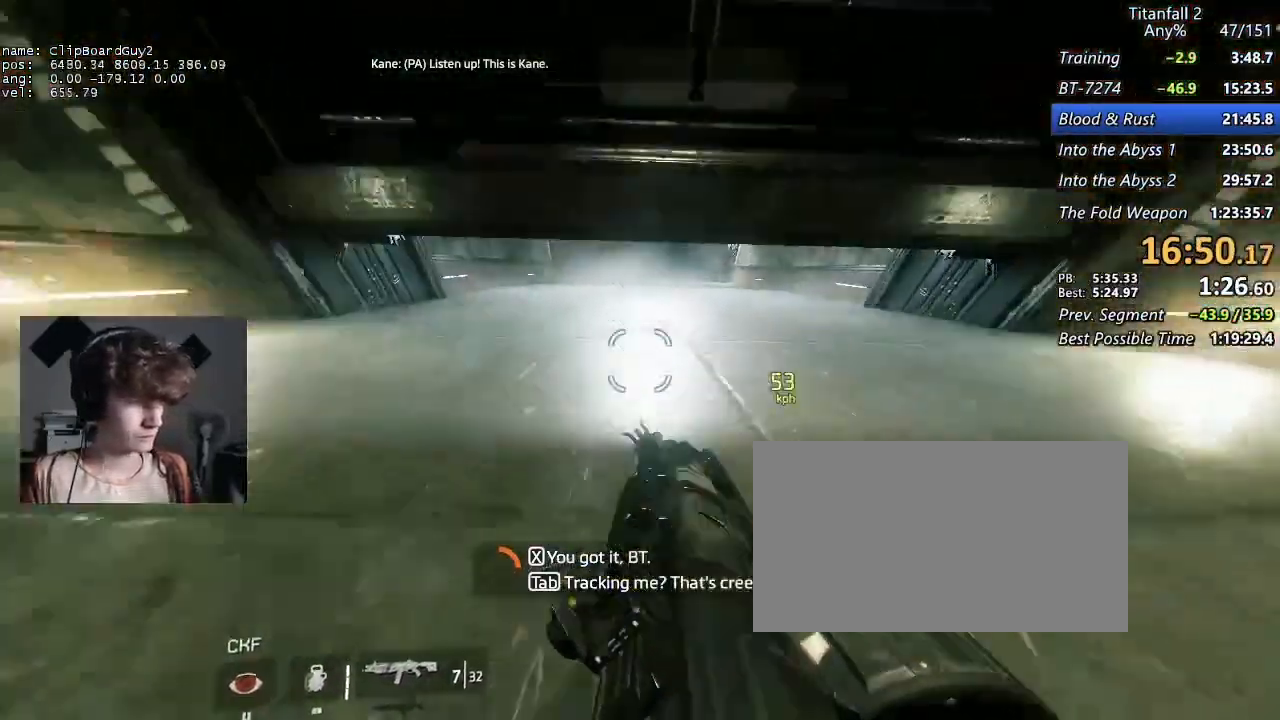
Gameplay with keyboard and mouse; each line is a JSON object with the keys and mouse buttons held at the frame after it. "events" lists presses ("down") and releases ("up") of "1", "2", "3", "4", "5", "a", "alt", "b", "c", "ctrl", "d", "e", "f", "g", "q", "r", "s", "shift", "space", "t", "tab", "v", "w", "x", "z", "mouse_left", "mouse_middle", "mouse_right", "mouse_mb4", "mouse_mb5", "mouse_wheel_up" and "mouse_wheel_down" between this image and that frame as [ms after this image, input, new state], when the widget could be followed in between. "mouse_left", "mouse_middle", "mouse_right", "mouse_mb4", "mouse_mb5", "mouse_wheel_up", "mouse_wheel_down" = the "left", "middle", "right", "mb4", "mb5", "wheel_up", "wheel_down" buttons of the "mouse" list. No other keys are recorded. Not read: mouse_move.
{"keys": ["d", "shift", "space"], "mouse": [], "events": [[483, "space", "down"]]}
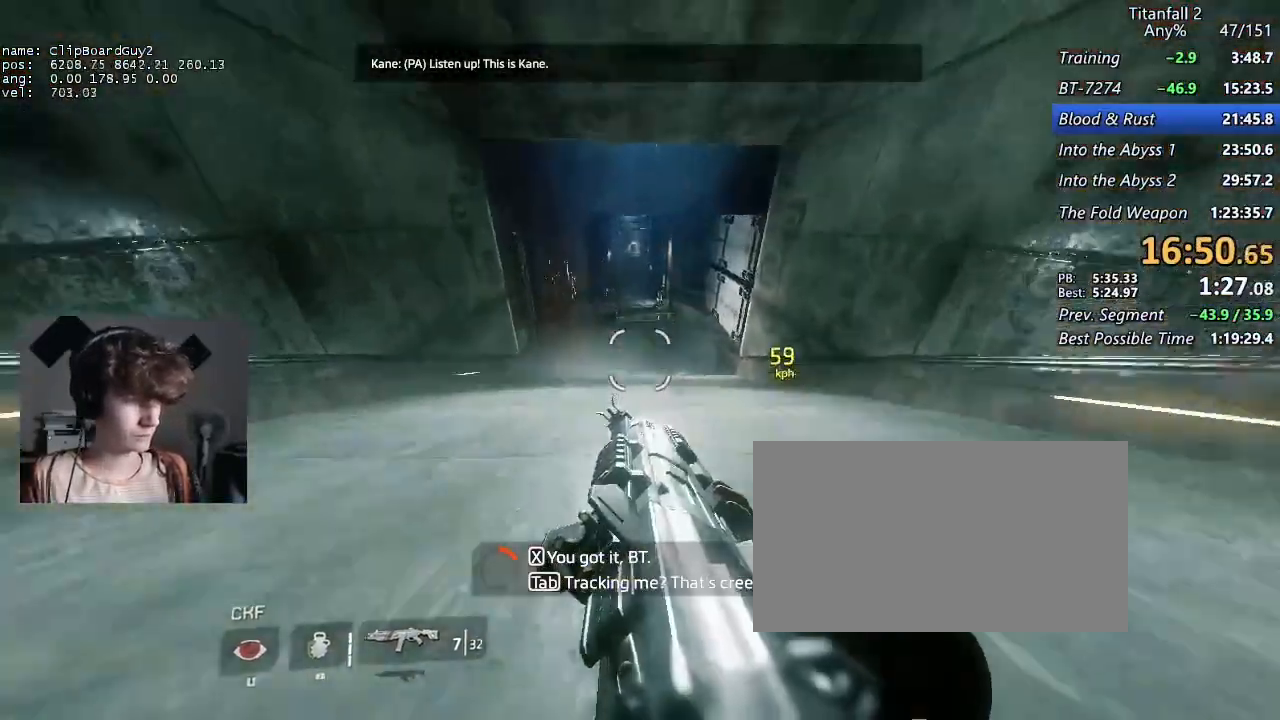
{"keys": ["d", "shift"], "mouse": [], "events": [[33, "space", "up"]]}
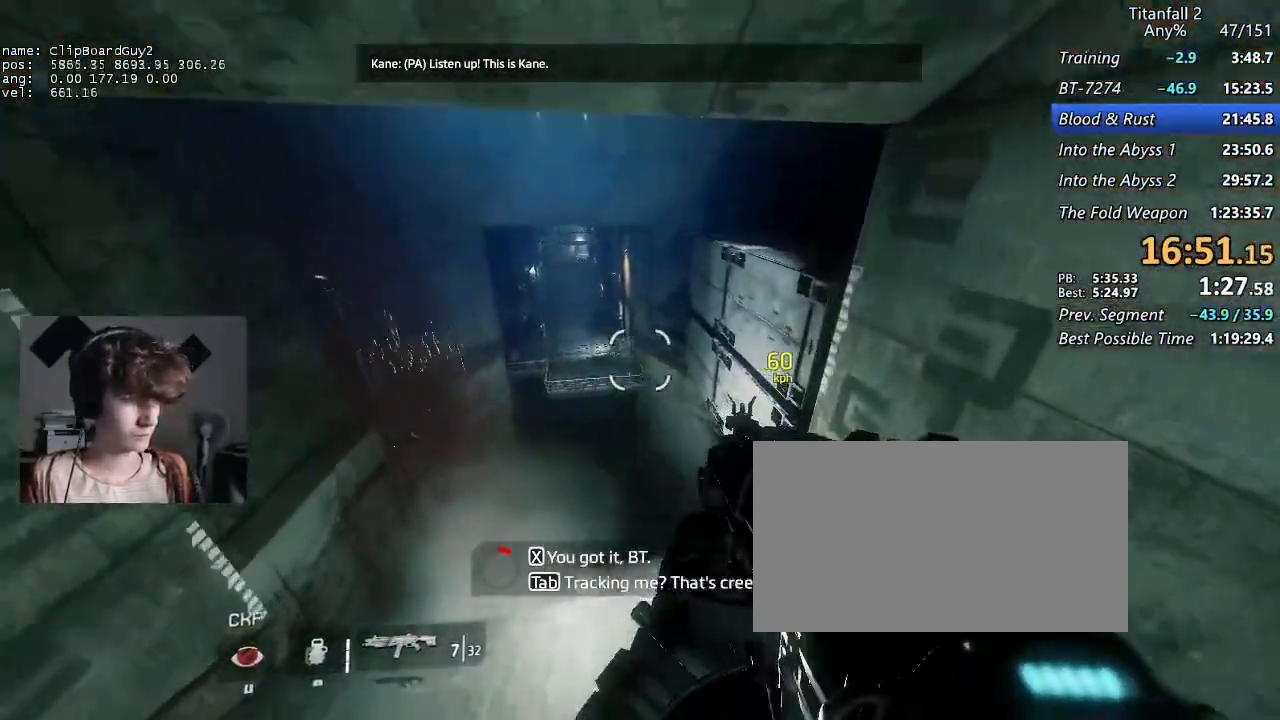
{"keys": ["a", "d", "shift", "w"], "mouse": [], "events": [[417, "w", "down"], [467, "a", "down"]]}
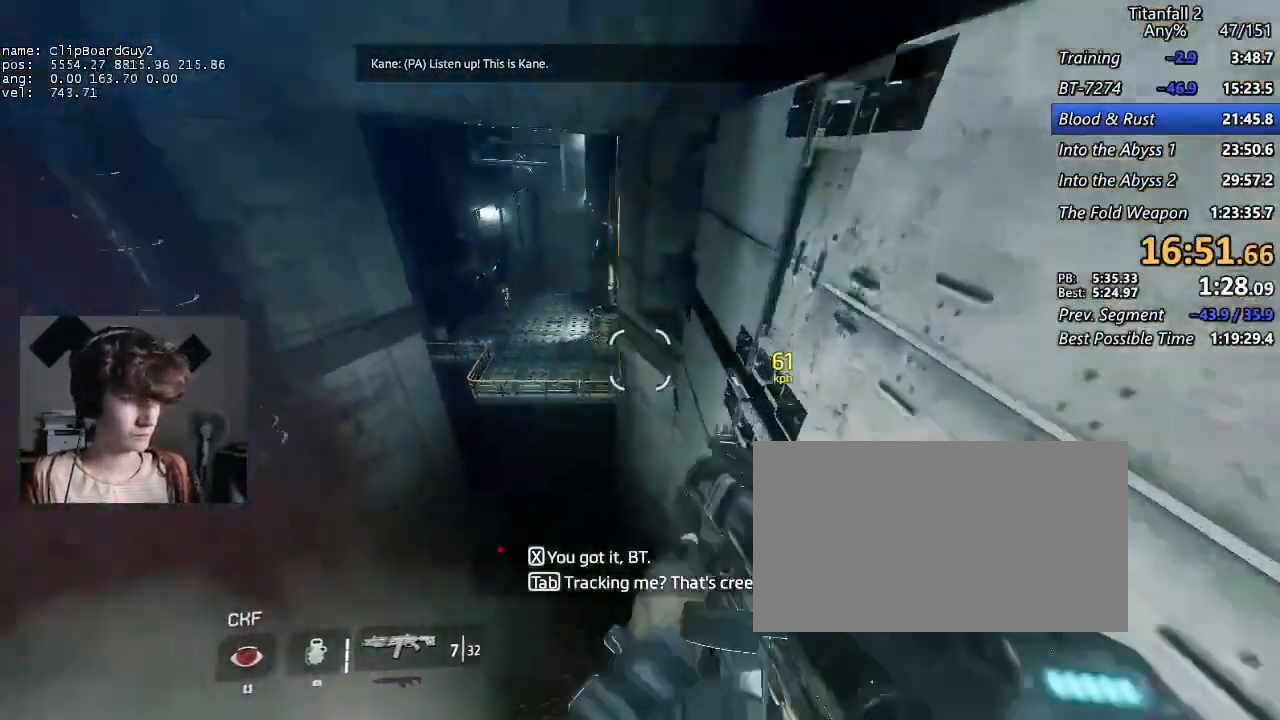
{"keys": ["d", "shift"], "mouse": [], "events": [[250, "b", "down"], [250, "space", "down"], [350, "a", "up"], [350, "w", "up"], [383, "b", "up"], [383, "space", "up"]]}
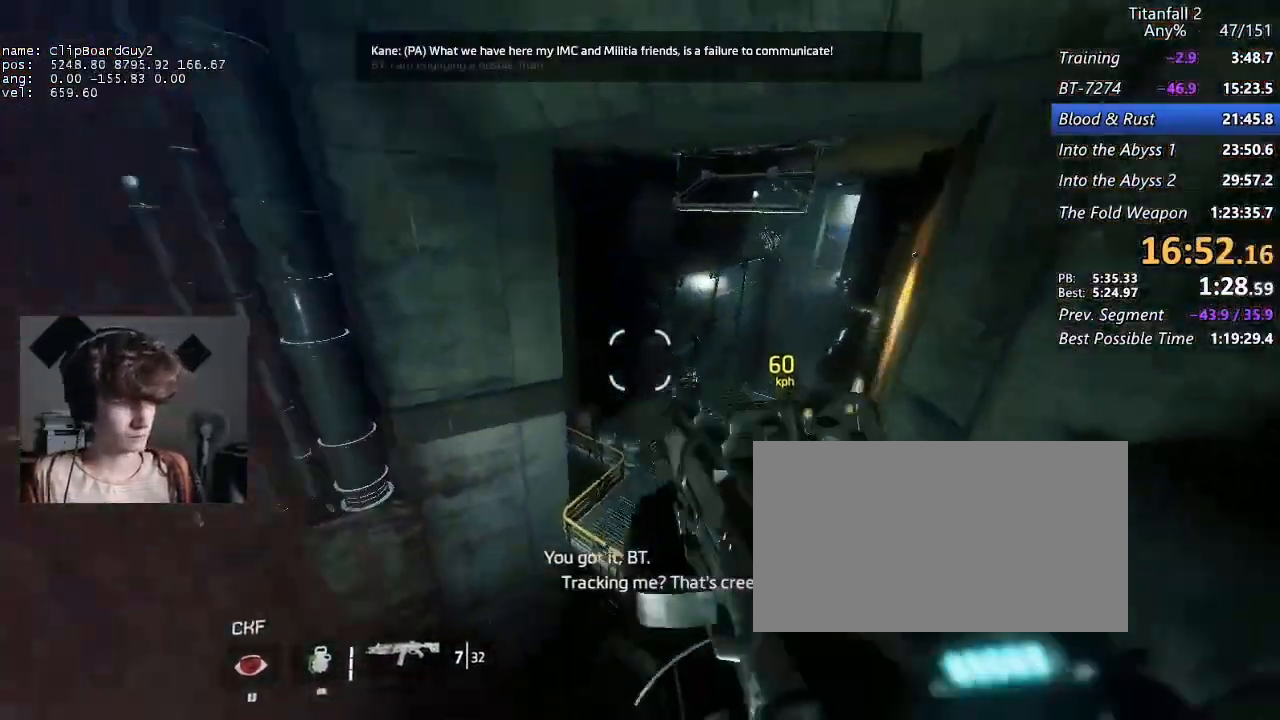
{"keys": ["d", "shift"], "mouse": [], "events": []}
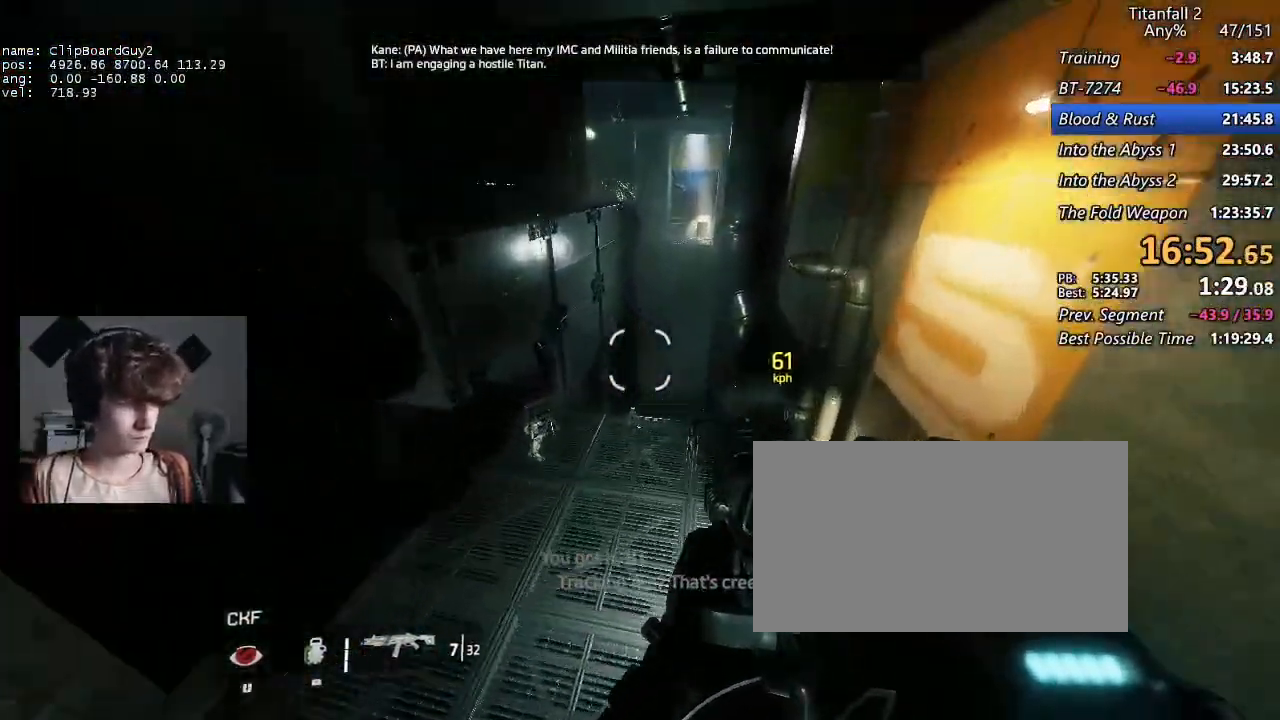
{"keys": ["a", "shift"], "mouse": [], "events": [[50, "a", "down"], [100, "d", "up"], [383, "d", "down"], [383, "space", "down"], [467, "d", "up"], [467, "space", "up"]]}
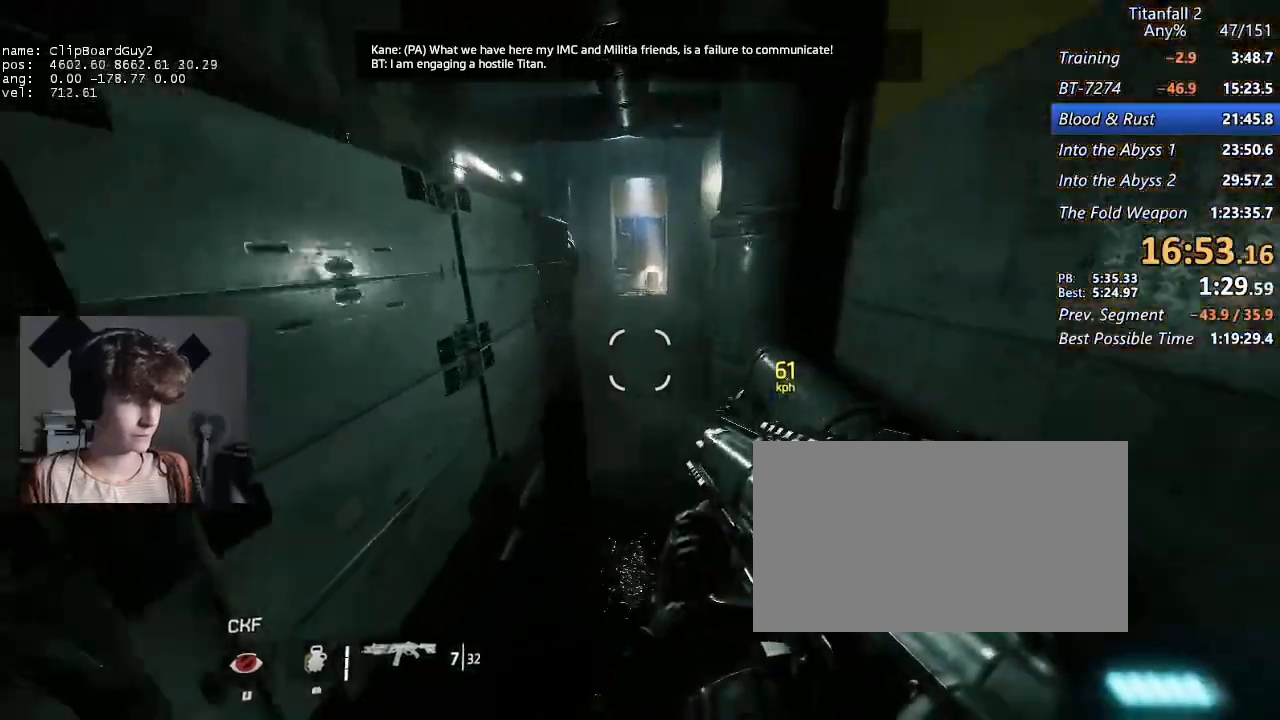
{"keys": ["a", "shift"], "mouse": [], "events": []}
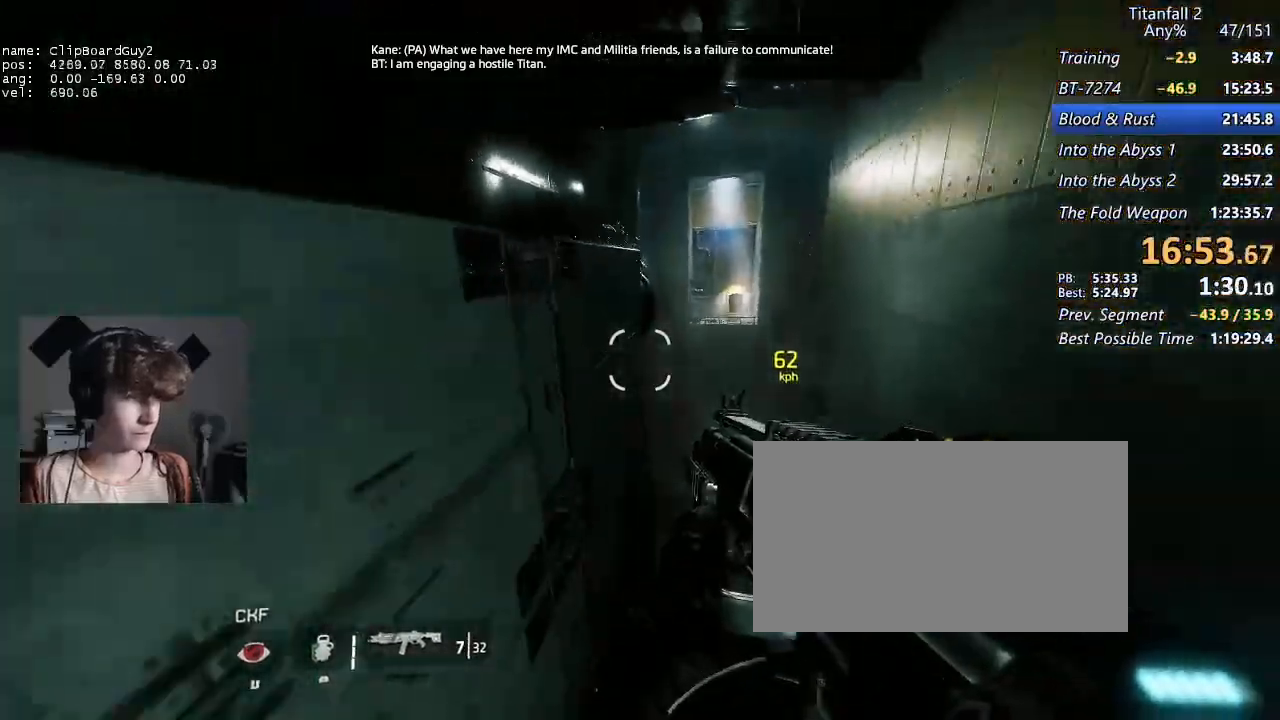
{"keys": ["a", "shift"], "mouse": ["mb5"], "events": [[33, "d", "down"], [33, "w", "down"], [267, "b", "down"], [267, "space", "down"], [317, "mouse_mb5", "down"], [317, "w", "up"], [367, "b", "up"], [367, "d", "up"], [367, "space", "up"]]}
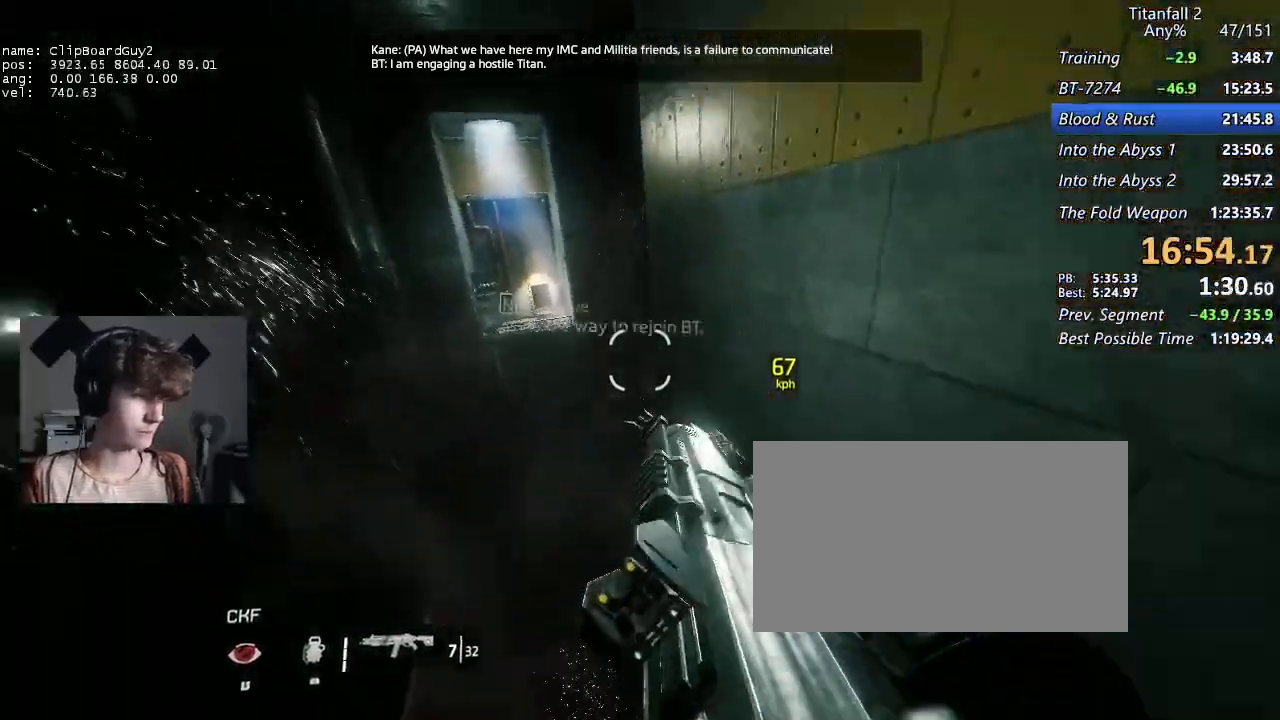
{"keys": ["a", "shift"], "mouse": [], "events": [[50, "d", "down"], [150, "space", "down"], [183, "mouse_mb5", "up"], [233, "d", "up"], [283, "space", "up"]]}
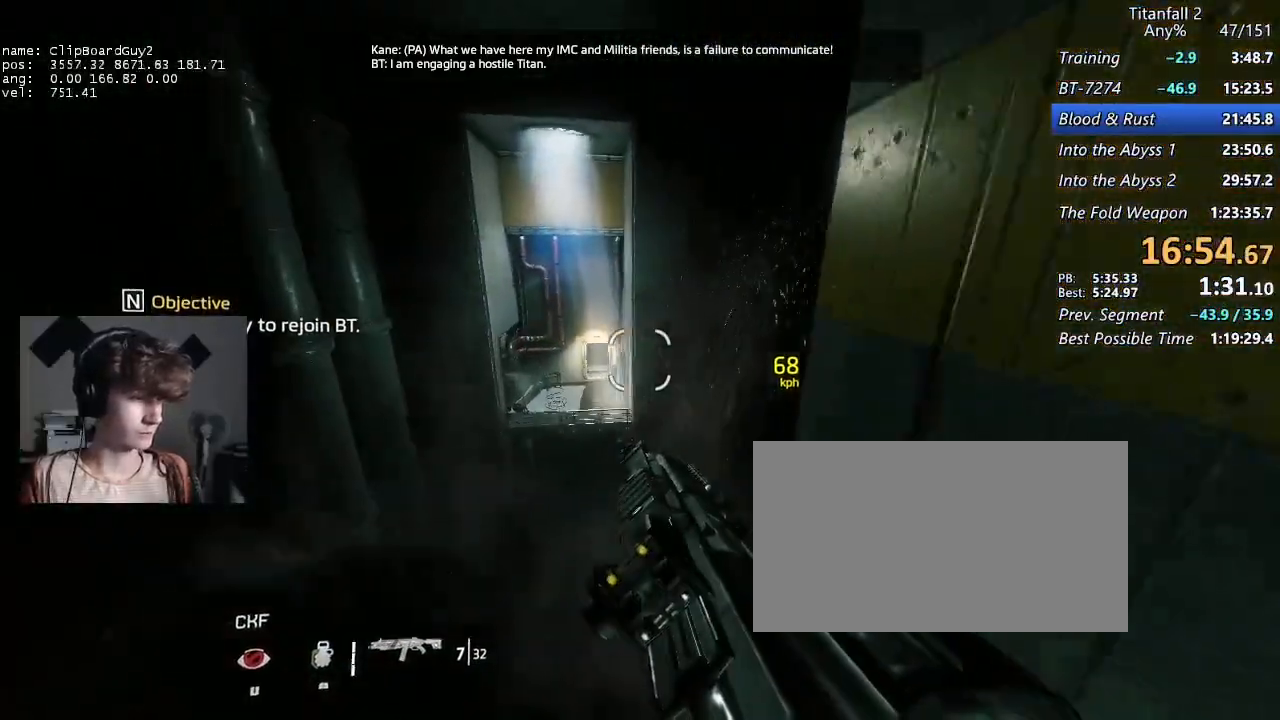
{"keys": ["d", "shift"], "mouse": [], "events": [[350, "a", "up"], [350, "d", "down"]]}
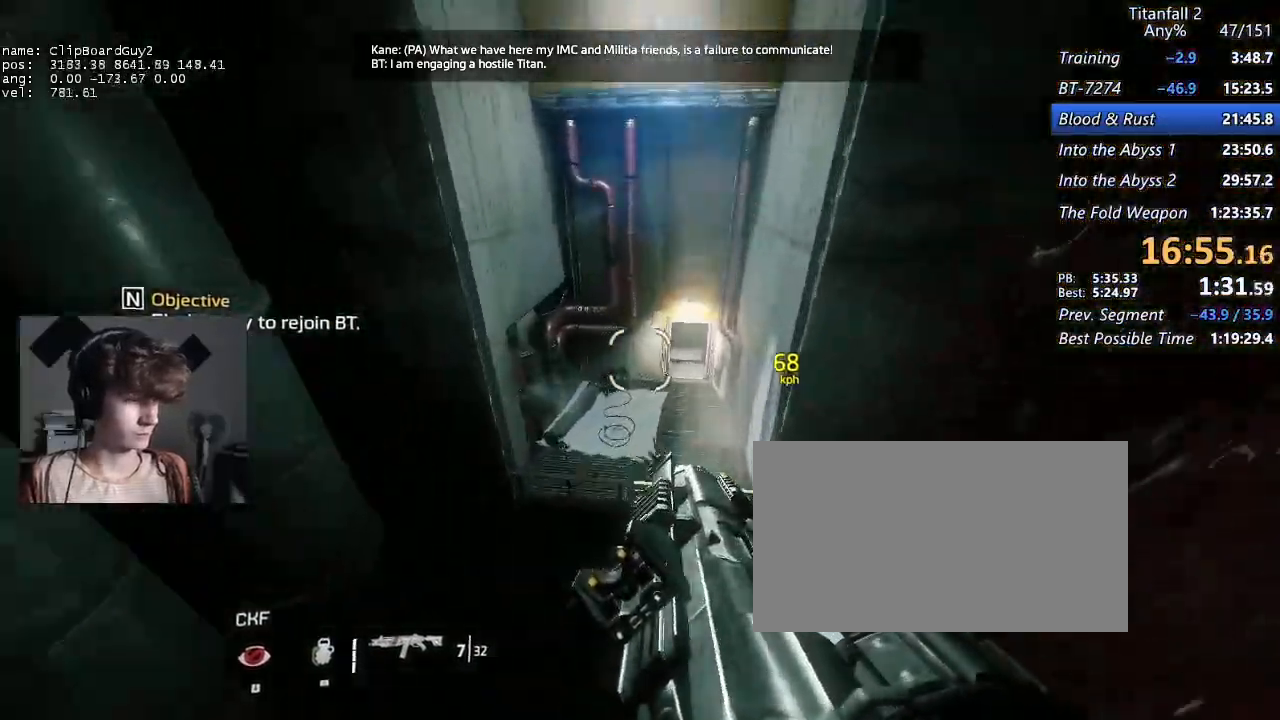
{"keys": ["a", "shift"], "mouse": ["left"], "events": [[317, "a", "down"], [317, "mouse_left", "down"], [367, "d", "up"]]}
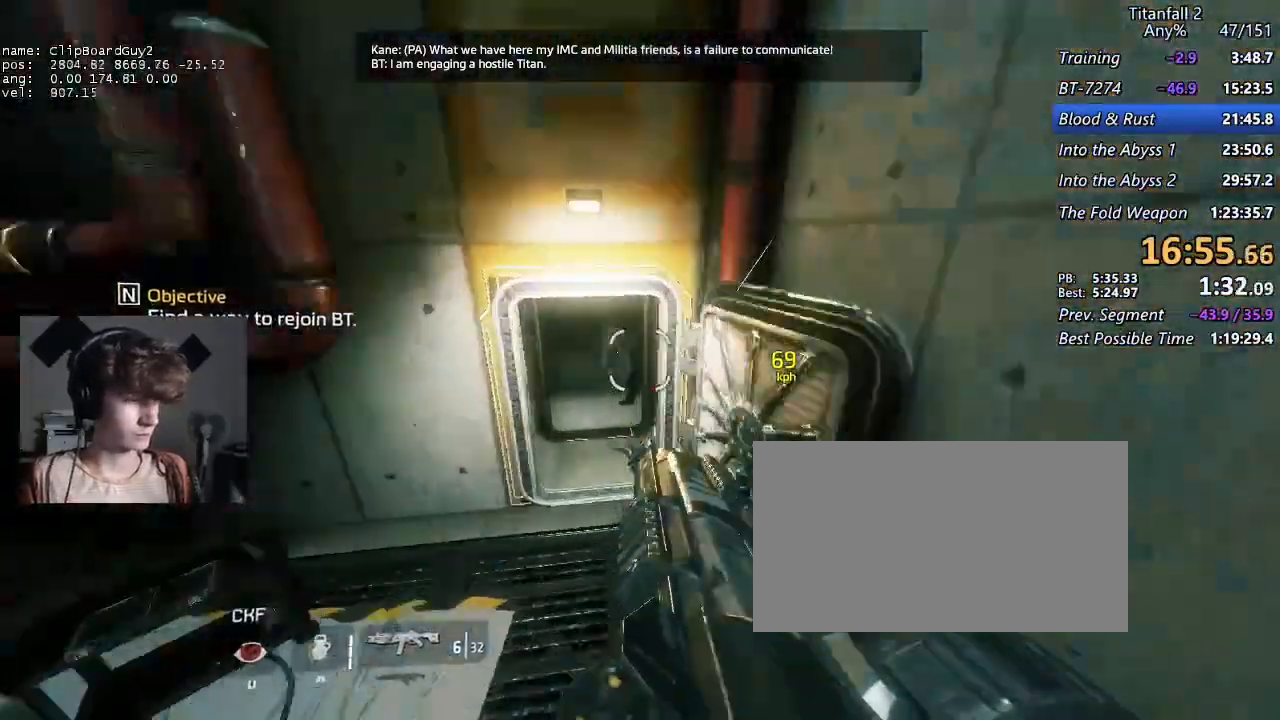
{"keys": ["a", "shift"], "mouse": ["left"], "events": [[283, "space", "down"], [283, "w", "down"], [333, "space", "up"], [383, "w", "up"], [417, "w", "down"], [467, "w", "up"]]}
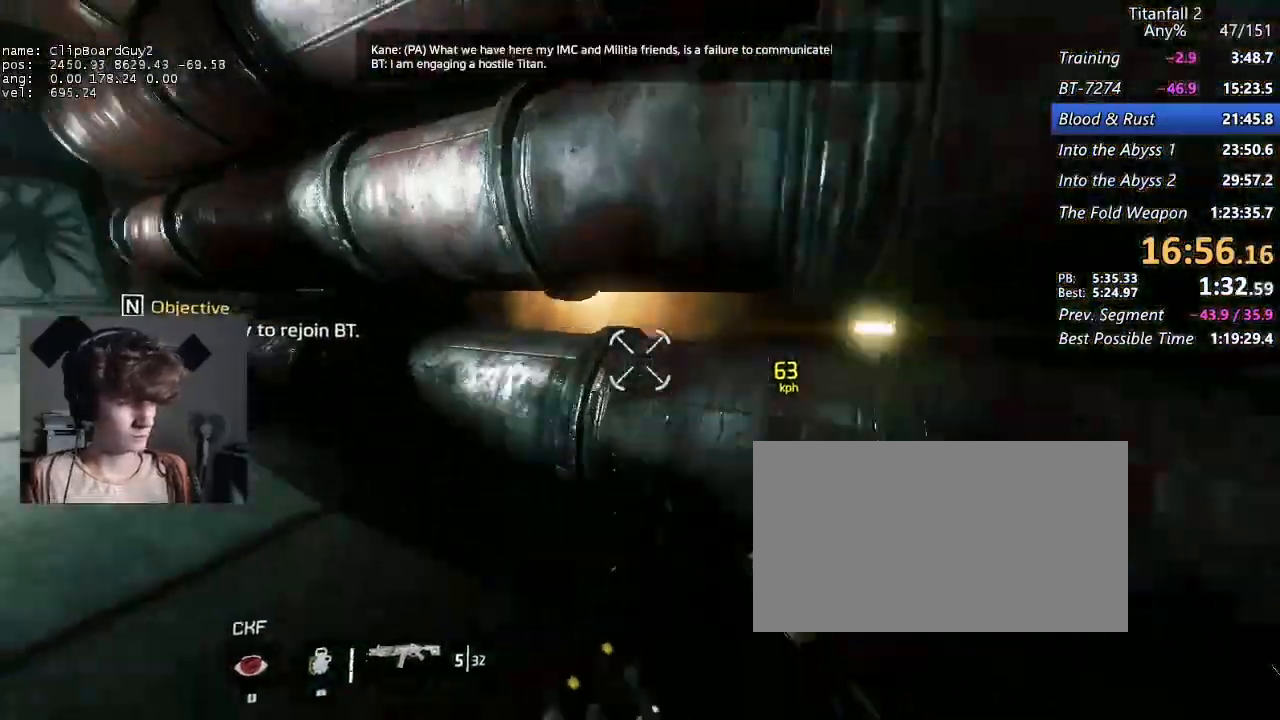
{"keys": ["d", "shift"], "mouse": [], "events": [[67, "w", "down"], [167, "w", "up"], [250, "mouse_left", "up"], [433, "d", "down"], [483, "a", "up"]]}
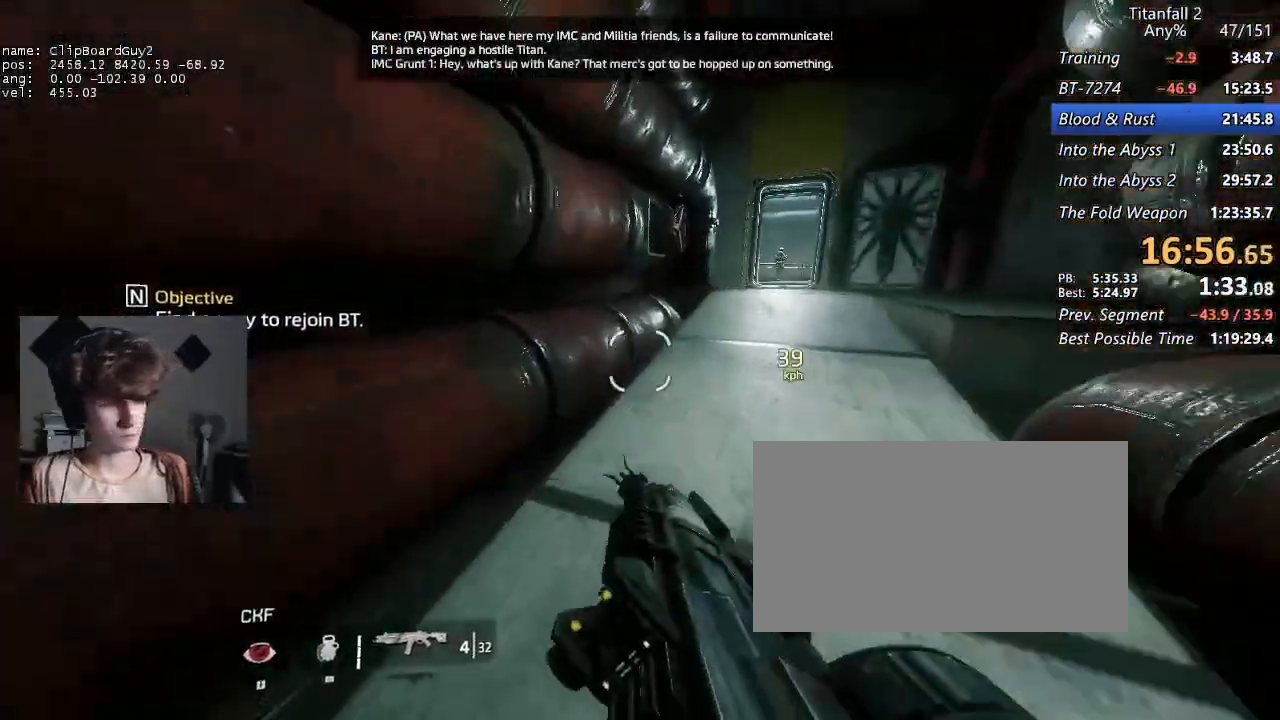
{"keys": ["d", "shift"], "mouse": [], "events": [[217, "space", "down"], [267, "space", "up"]]}
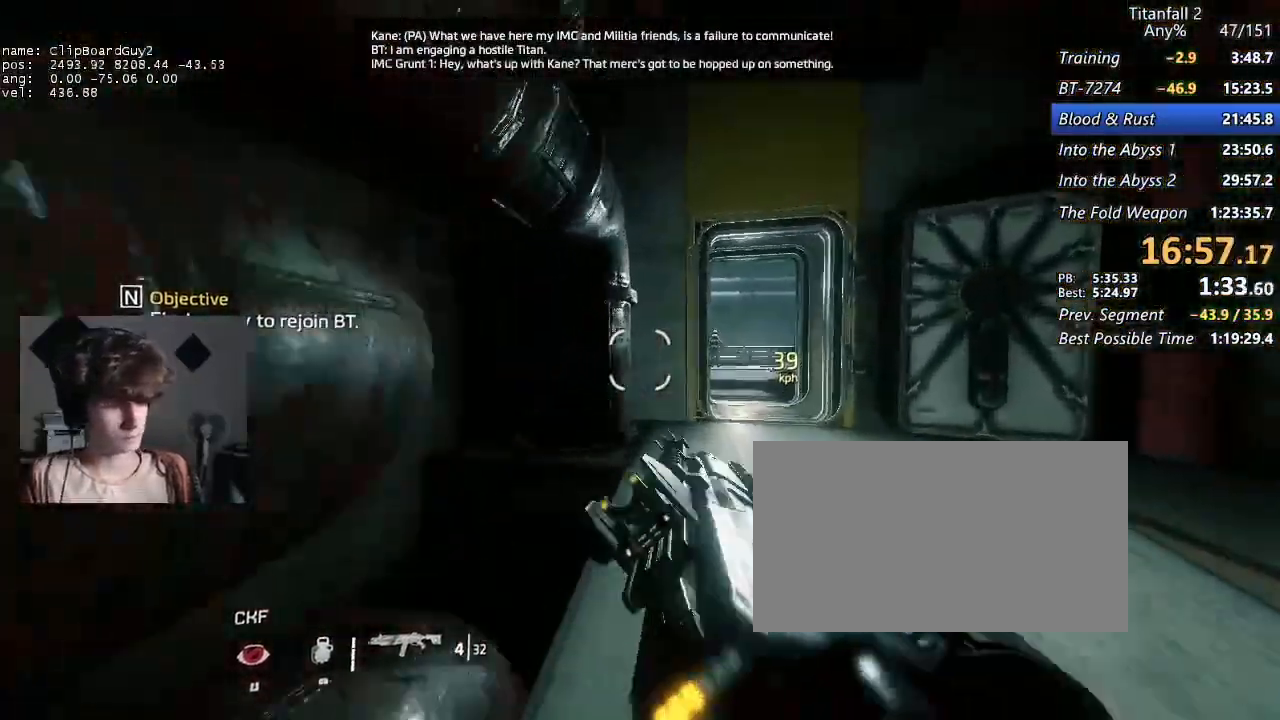
{"keys": ["d", "shift"], "mouse": [], "events": [[383, "space", "down"], [467, "space", "up"]]}
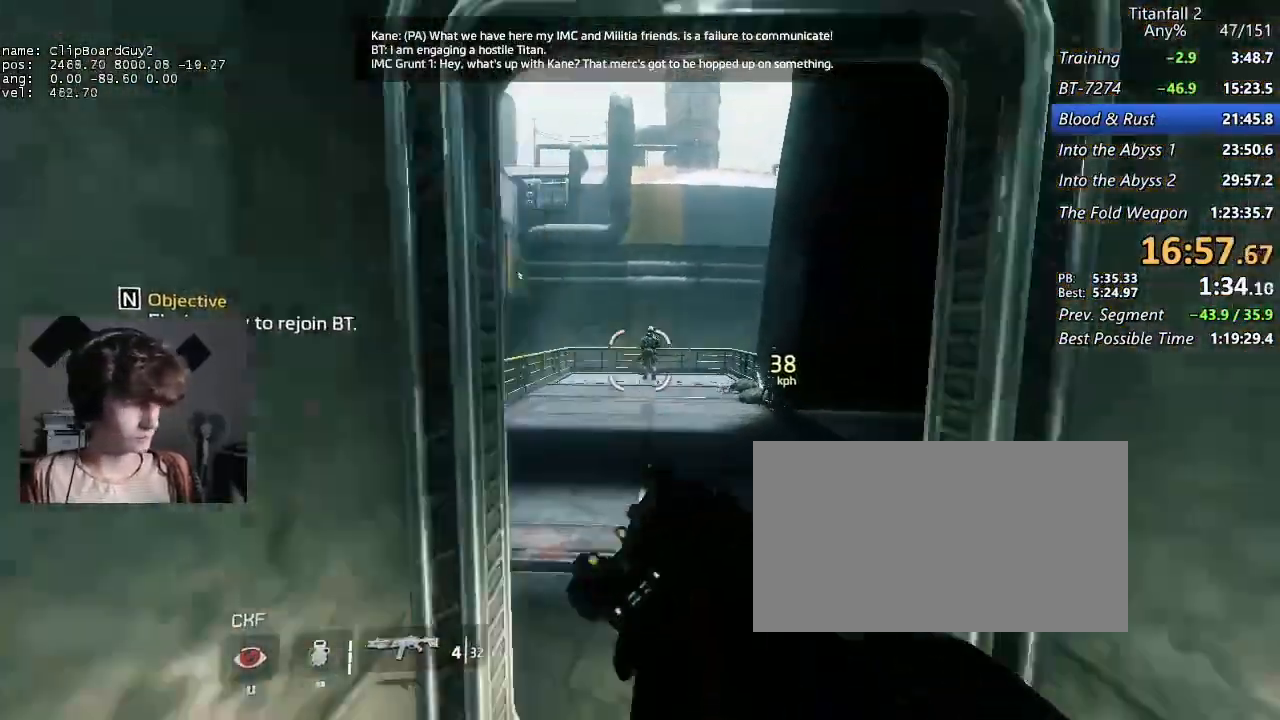
{"keys": ["d", "shift"], "mouse": [], "events": [[150, "a", "down"], [200, "space", "down"], [250, "a", "up"], [300, "space", "up"], [350, "w", "down"], [383, "w", "up"]]}
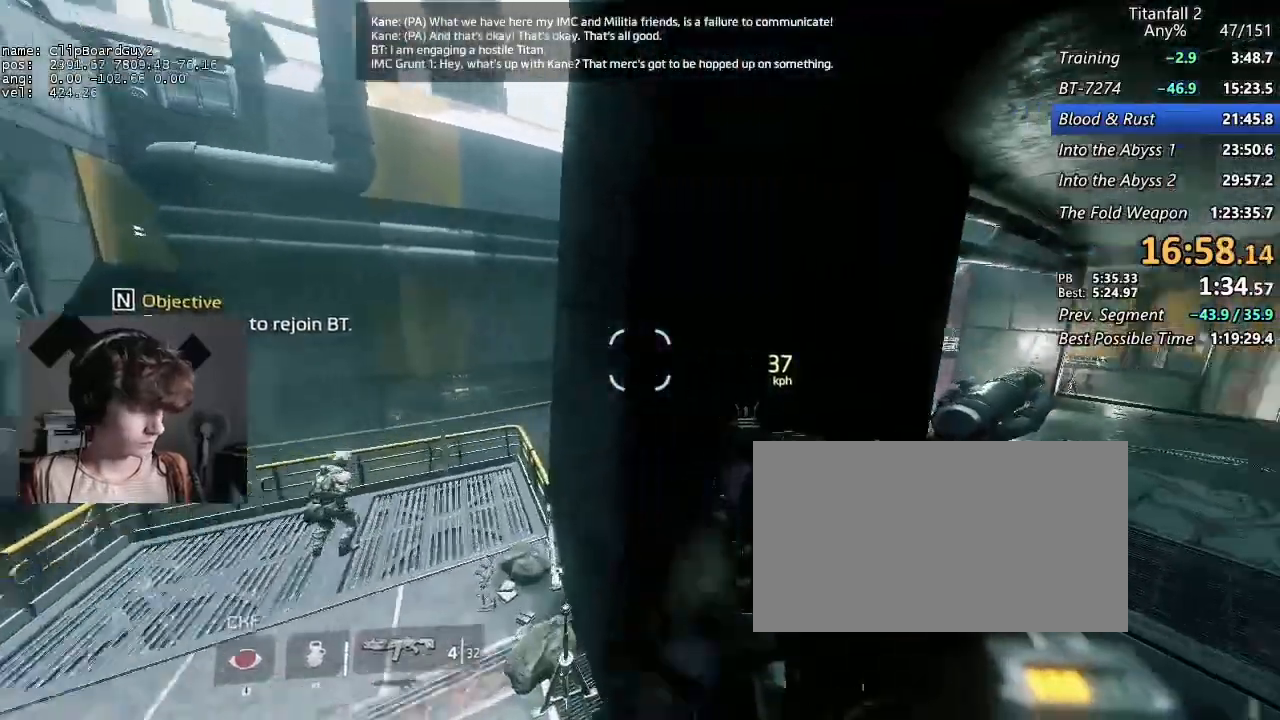
{"keys": ["a", "b", "shift", "space"], "mouse": [], "events": [[267, "w", "down"], [317, "a", "down"], [450, "b", "down"], [450, "space", "down"], [500, "d", "up"], [500, "w", "up"]]}
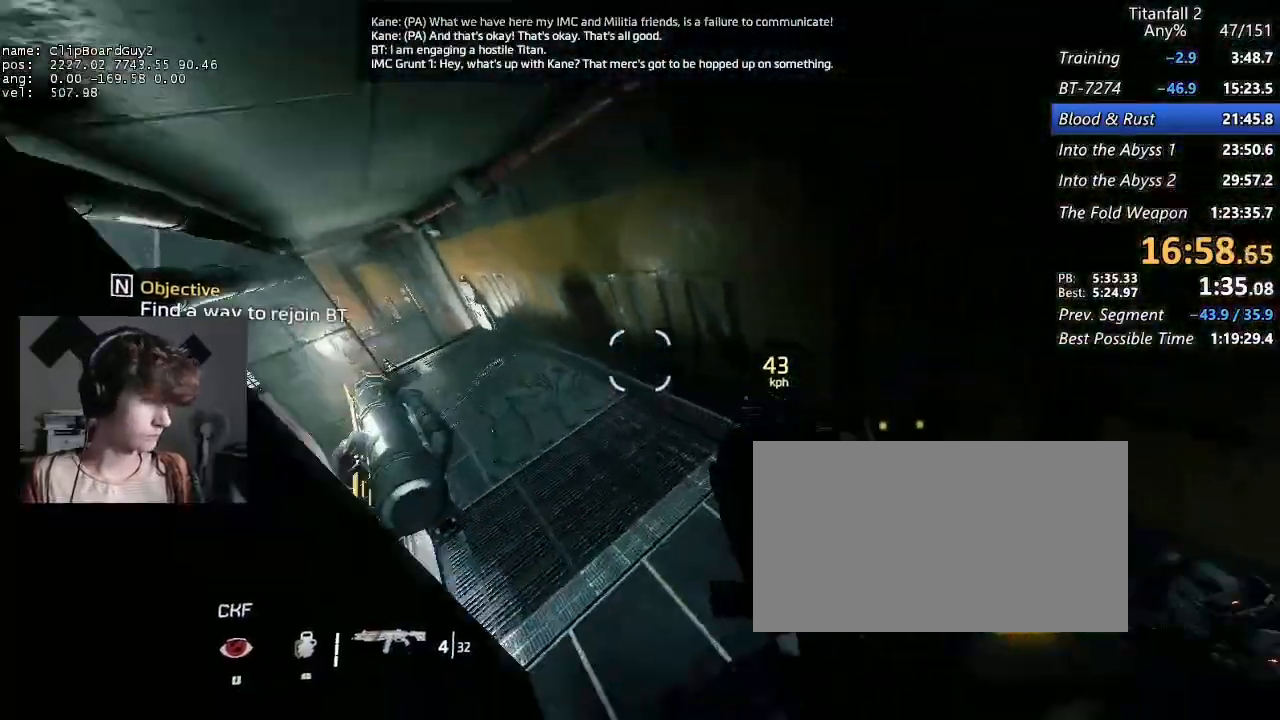
{"keys": ["a", "shift"], "mouse": [], "events": [[50, "b", "up"], [50, "space", "up"]]}
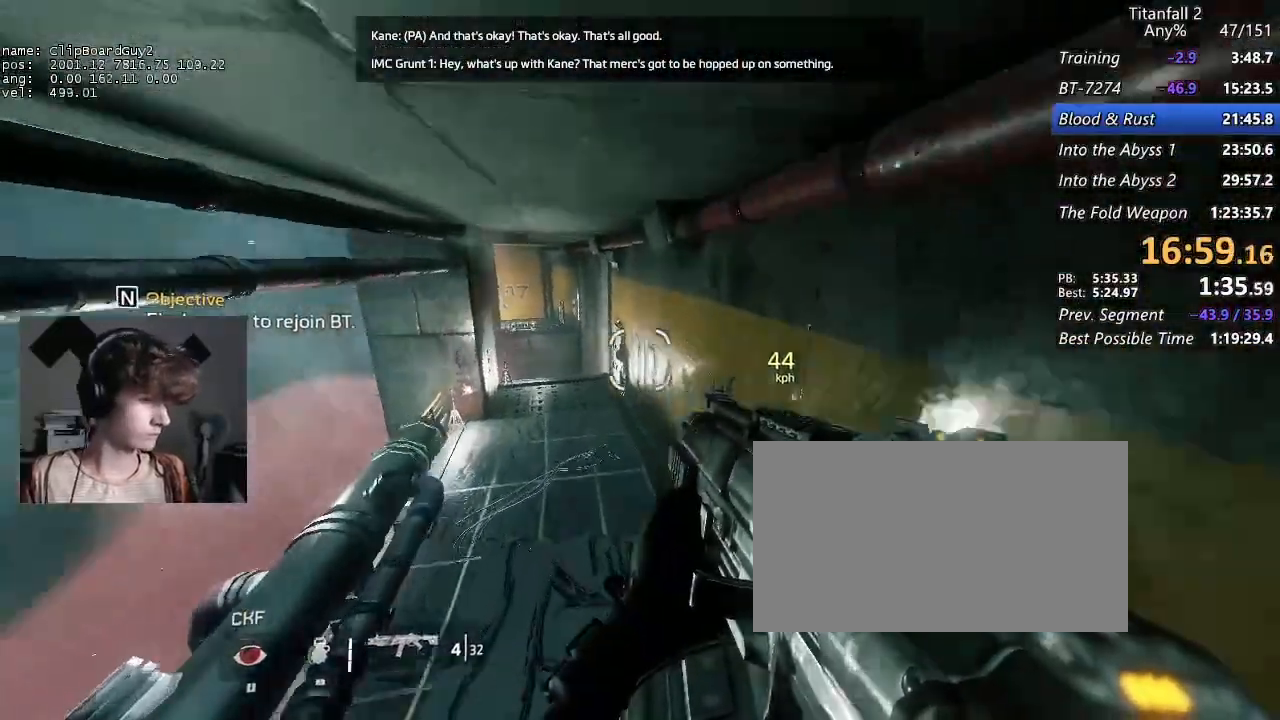
{"keys": ["d", "shift"], "mouse": [], "events": [[117, "d", "down"], [167, "a", "up"]]}
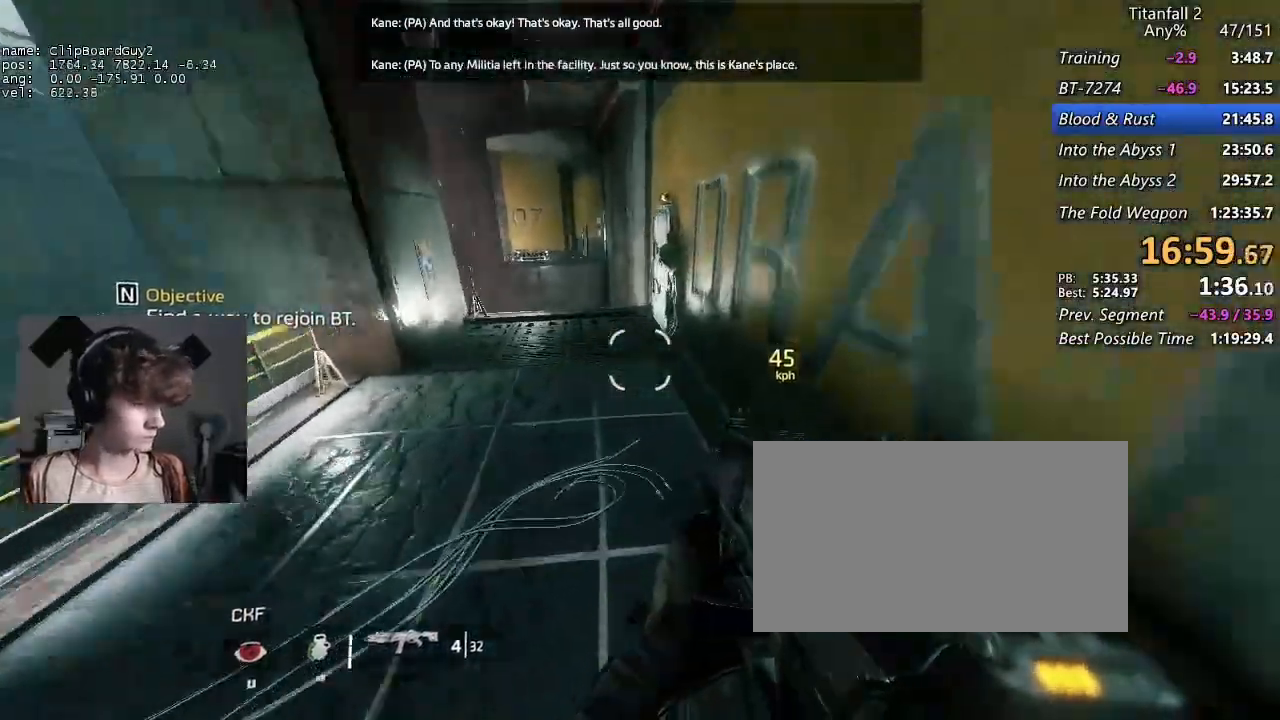
{"keys": ["a", "b", "shift", "space"], "mouse": [], "events": [[33, "a", "down"], [83, "space", "down"], [167, "space", "up"], [267, "w", "down"], [400, "b", "down"], [400, "space", "down"], [500, "d", "up"], [500, "w", "up"]]}
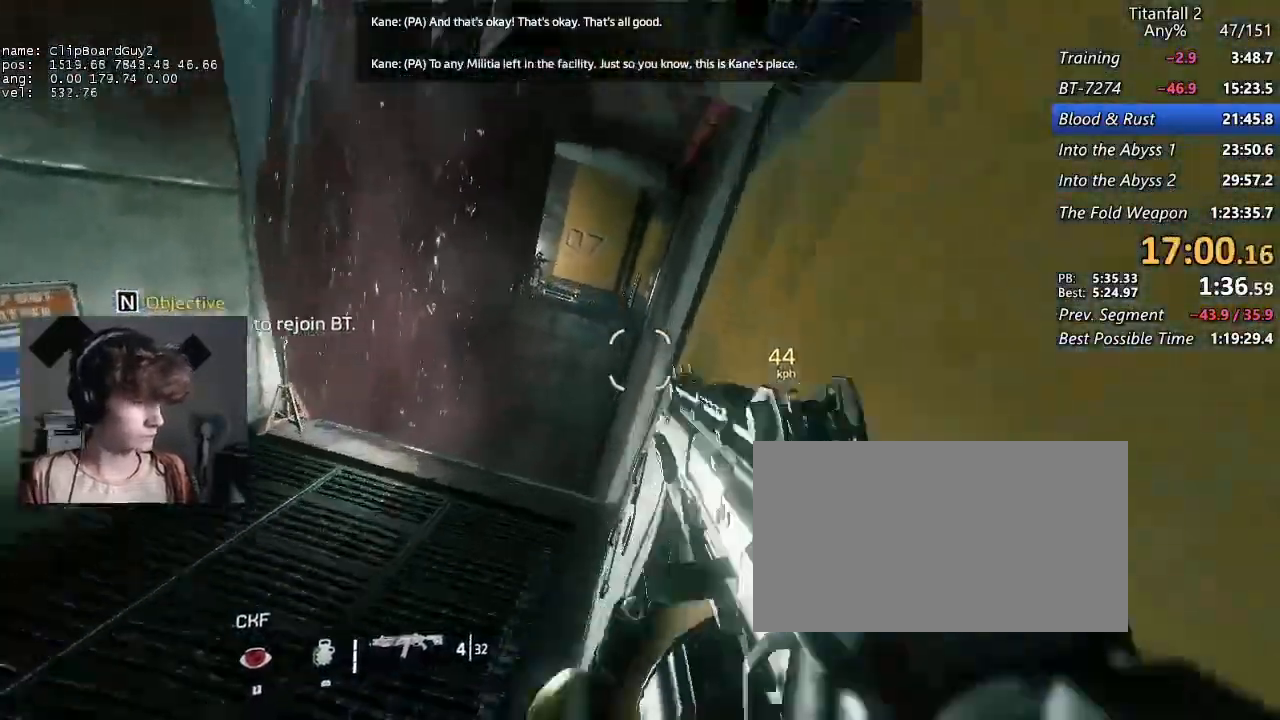
{"keys": ["a", "shift"], "mouse": [], "events": [[50, "b", "up"], [50, "space", "up"], [233, "w", "down"], [283, "w", "up"]]}
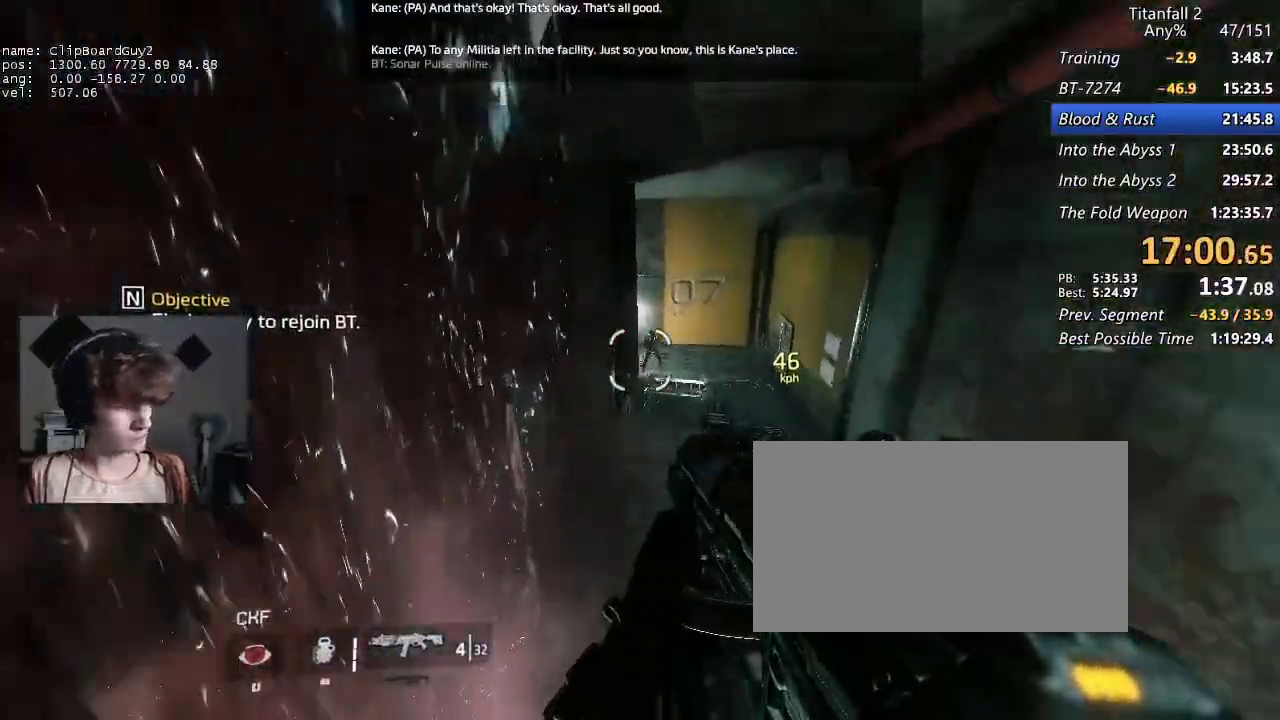
{"keys": ["a", "d", "shift"], "mouse": ["mb5"], "events": [[17, "d", "down"], [17, "space", "down"], [117, "d", "up"], [117, "space", "up"], [167, "mouse_mb5", "down"], [167, "w", "down"], [200, "w", "up"], [483, "d", "down"]]}
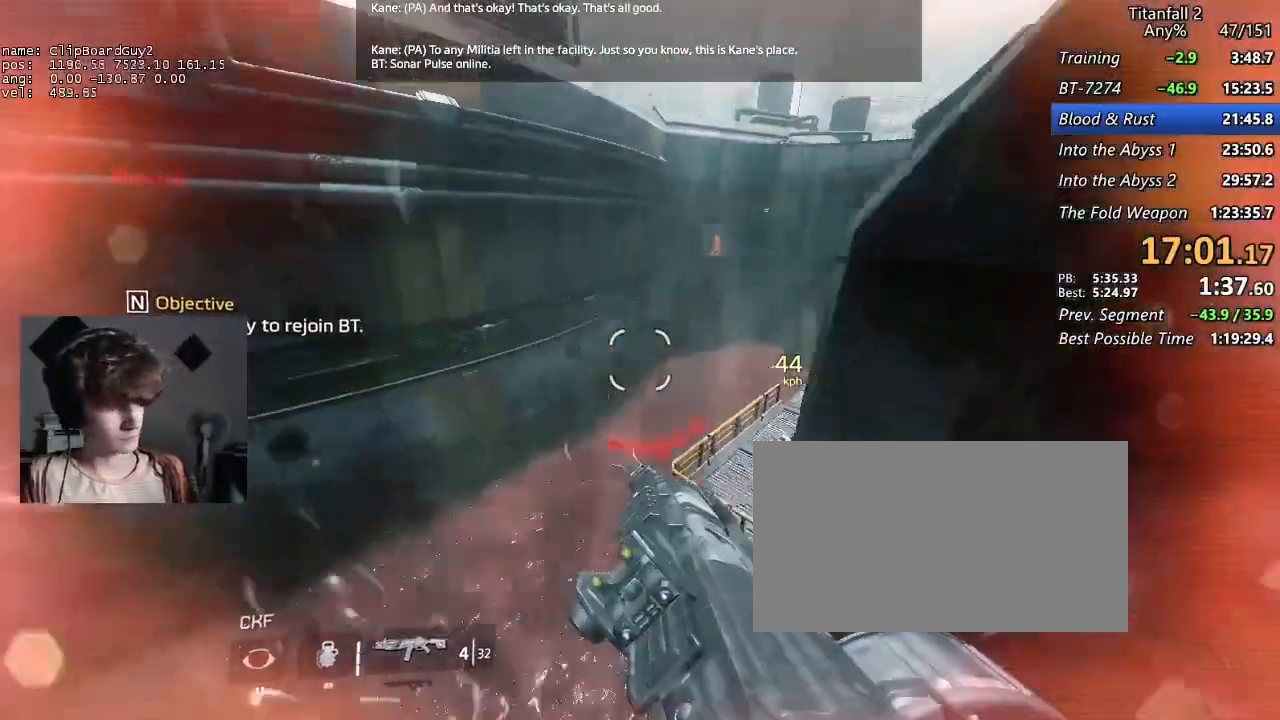
{"keys": ["d", "shift"], "mouse": [], "events": [[33, "a", "up"], [167, "mouse_mb5", "up"]]}
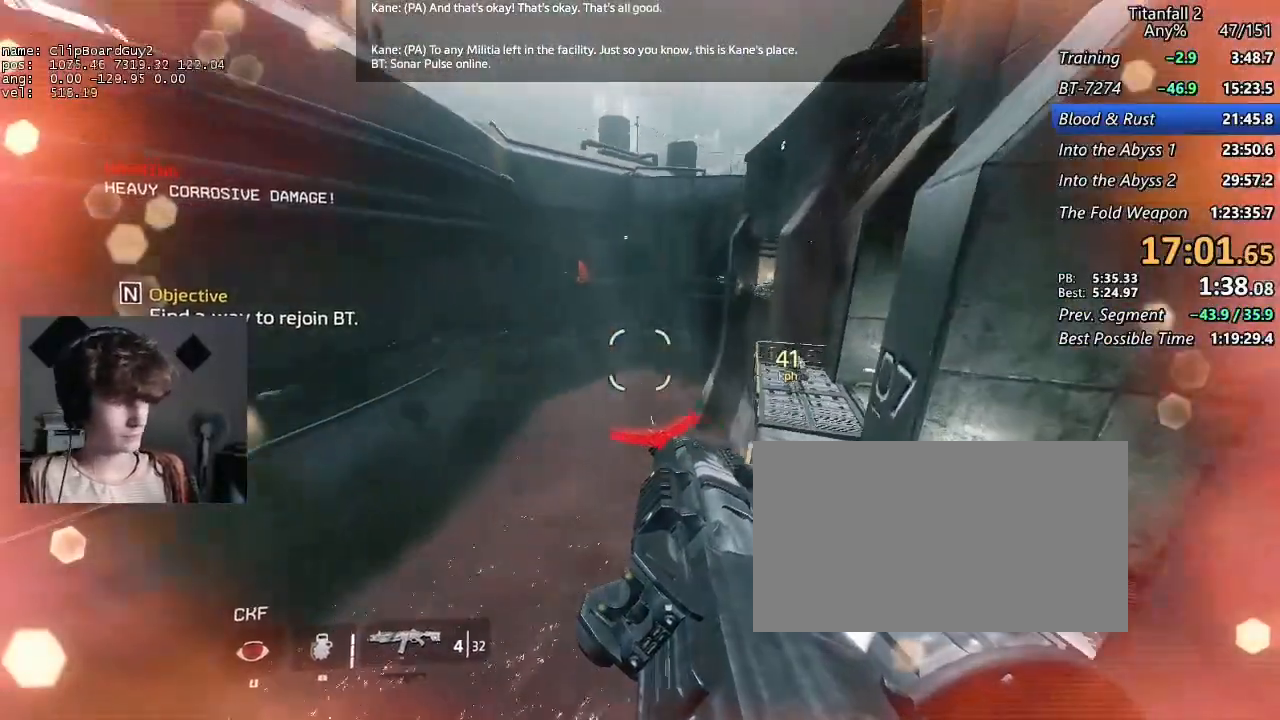
{"keys": ["d", "shift"], "mouse": [], "events": [[383, "space", "down"], [467, "space", "up"]]}
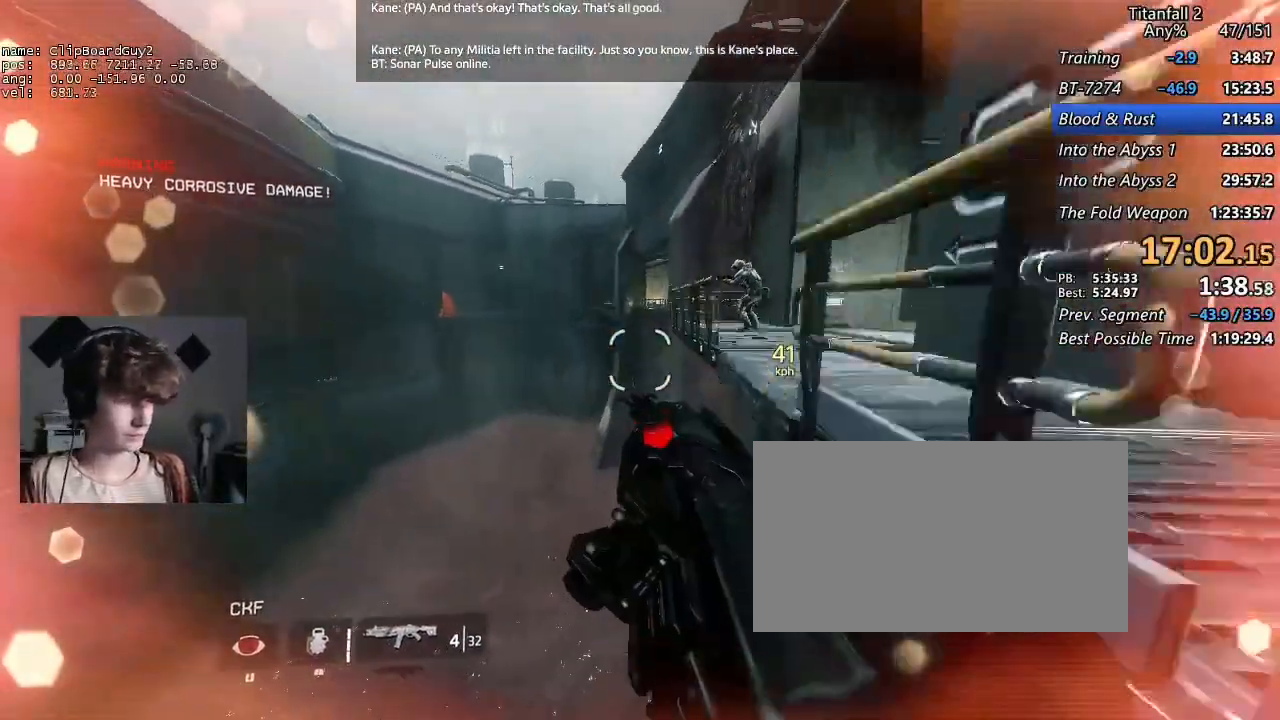
{"keys": [], "mouse": [], "events": [[117, "a", "down"], [350, "a", "up"], [433, "d", "up"], [433, "shift", "up"]]}
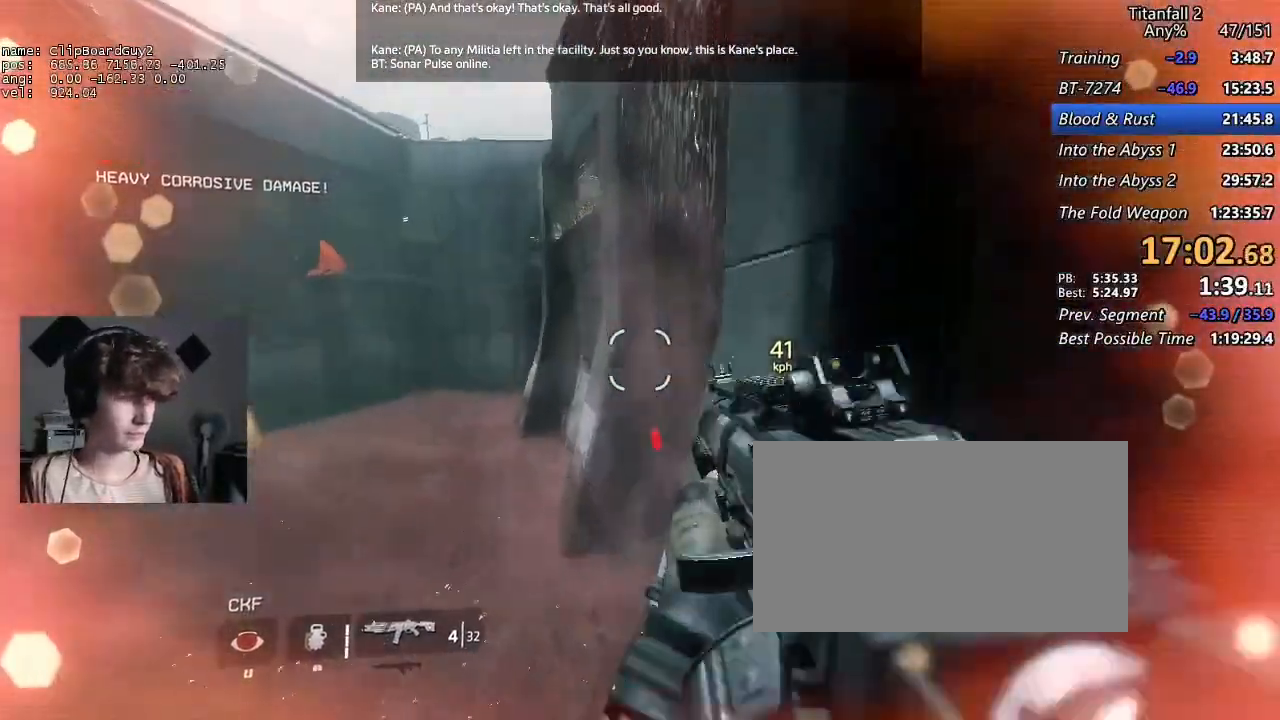
{"keys": ["space"], "mouse": [], "events": [[500, "space", "down"]]}
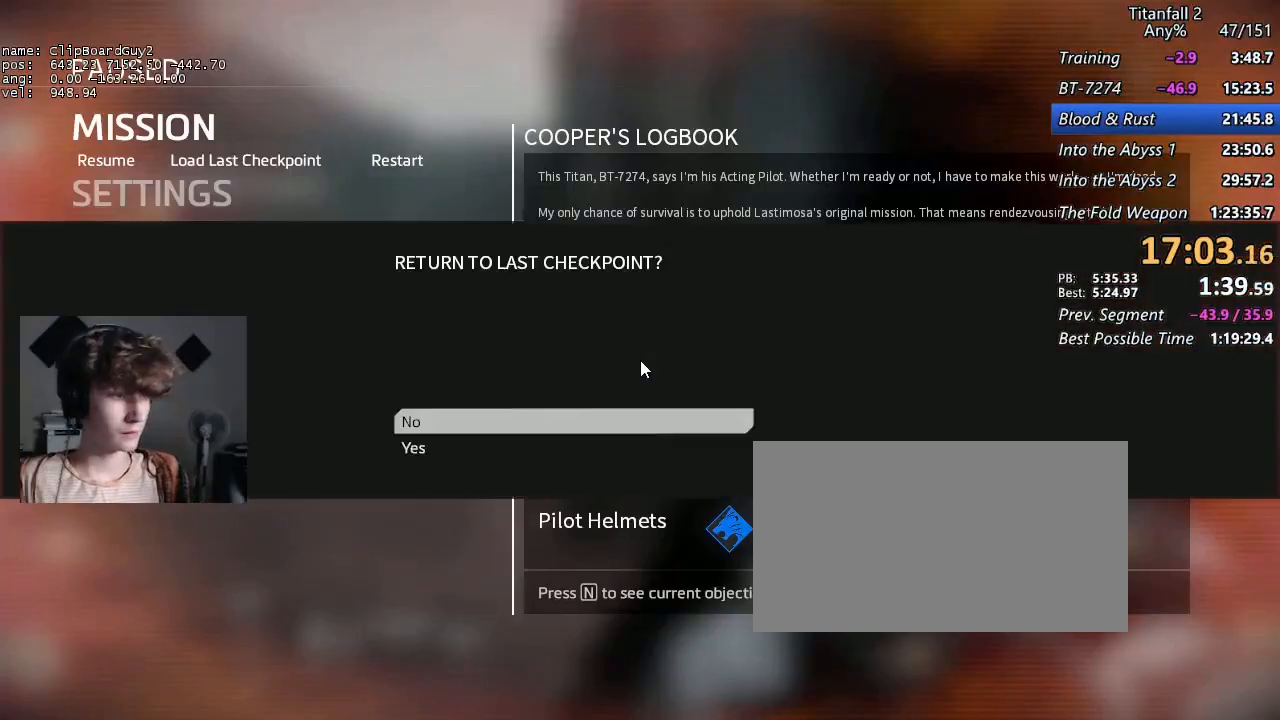
{"keys": [], "mouse": [], "events": [[183, "space", "up"]]}
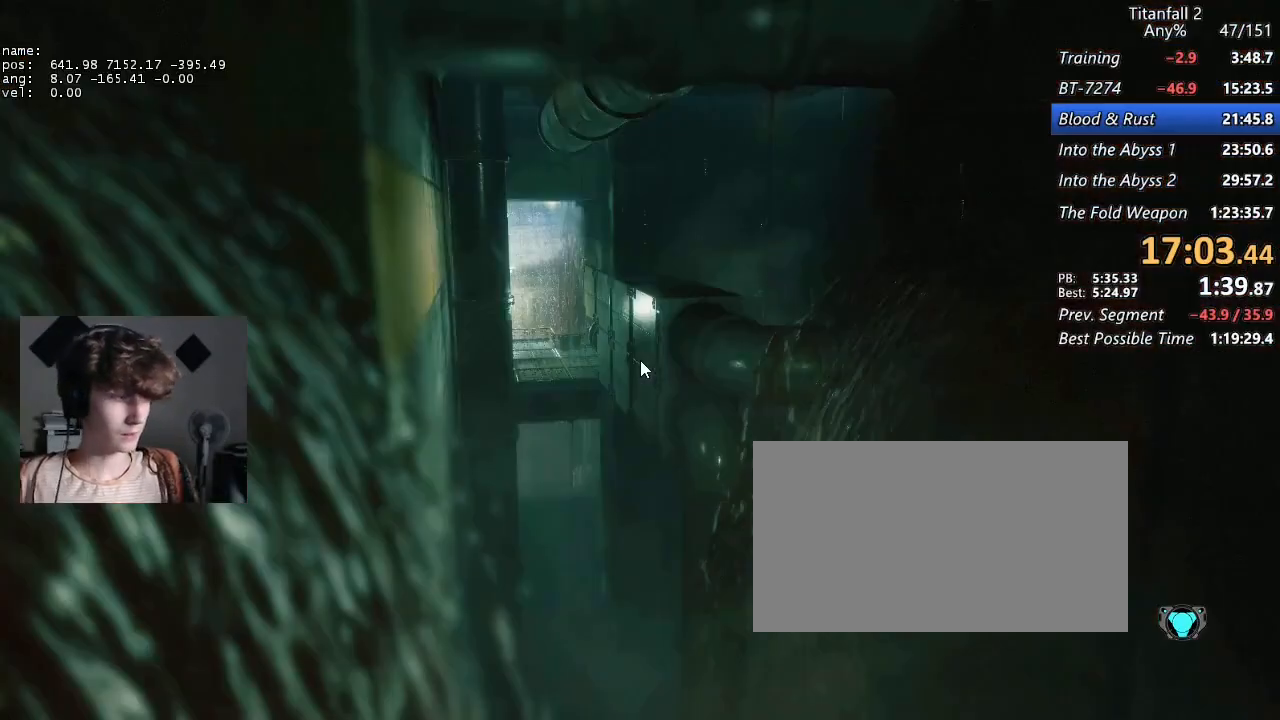
{"keys": [], "mouse": [], "events": []}
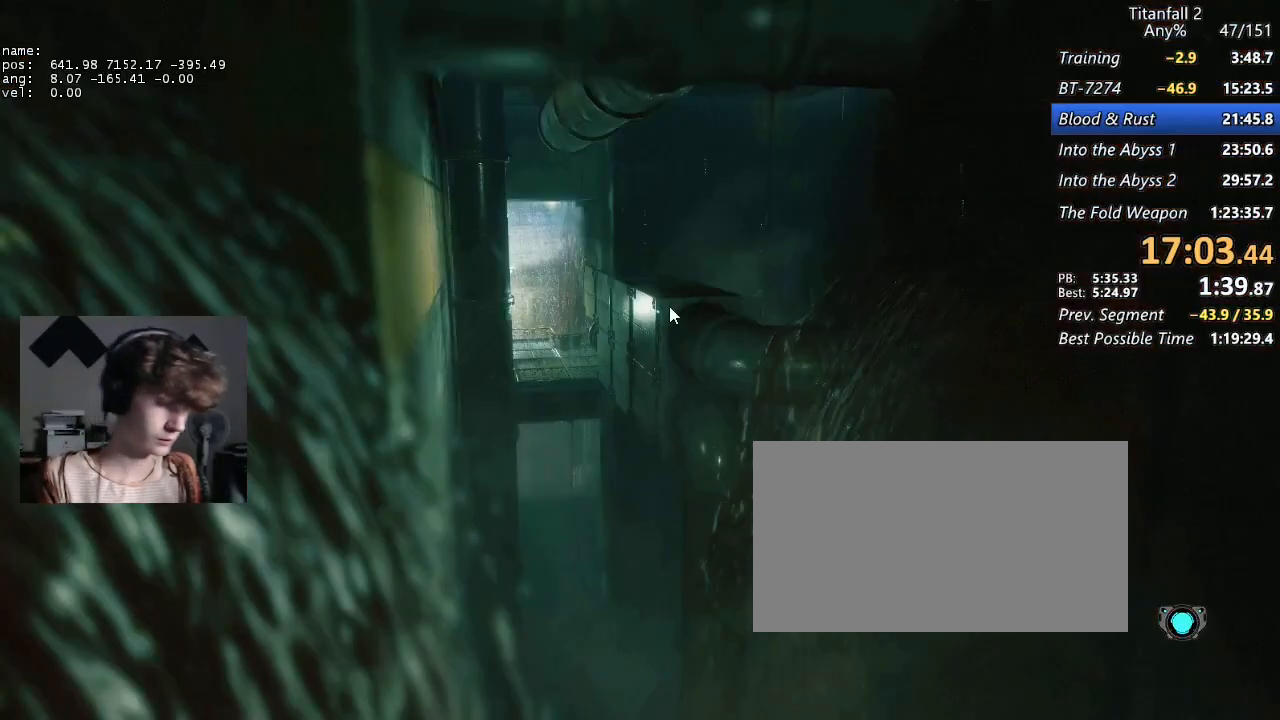
{"keys": [], "mouse": [], "events": []}